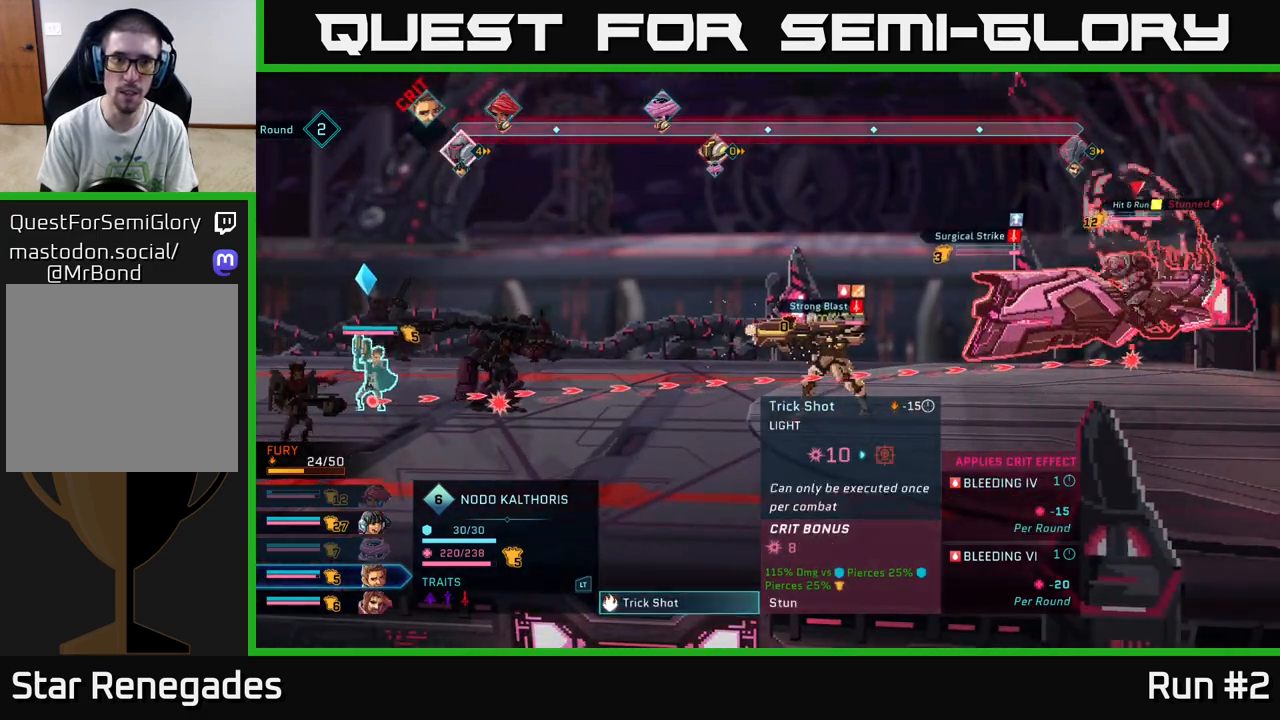
Gameplay with a controller (Xbox layout); each line is a JSON object with the inputs held at the frame after it. "events" lists button and stick changes between this image and that frame as [ms after this image, input, new state], when the widget could be followed in between.
{"buttons": [], "left_stick": "center", "right_stick": "center", "events": []}
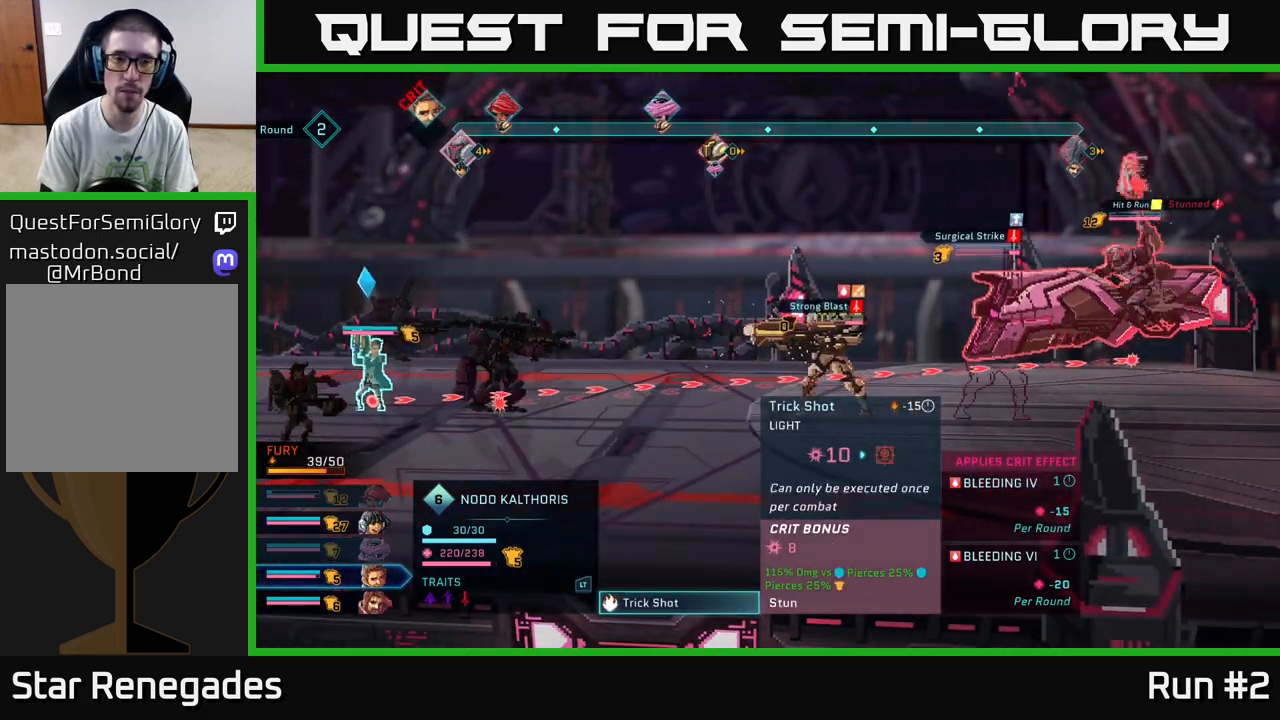
{"buttons": [], "left_stick": "center", "right_stick": "center", "events": []}
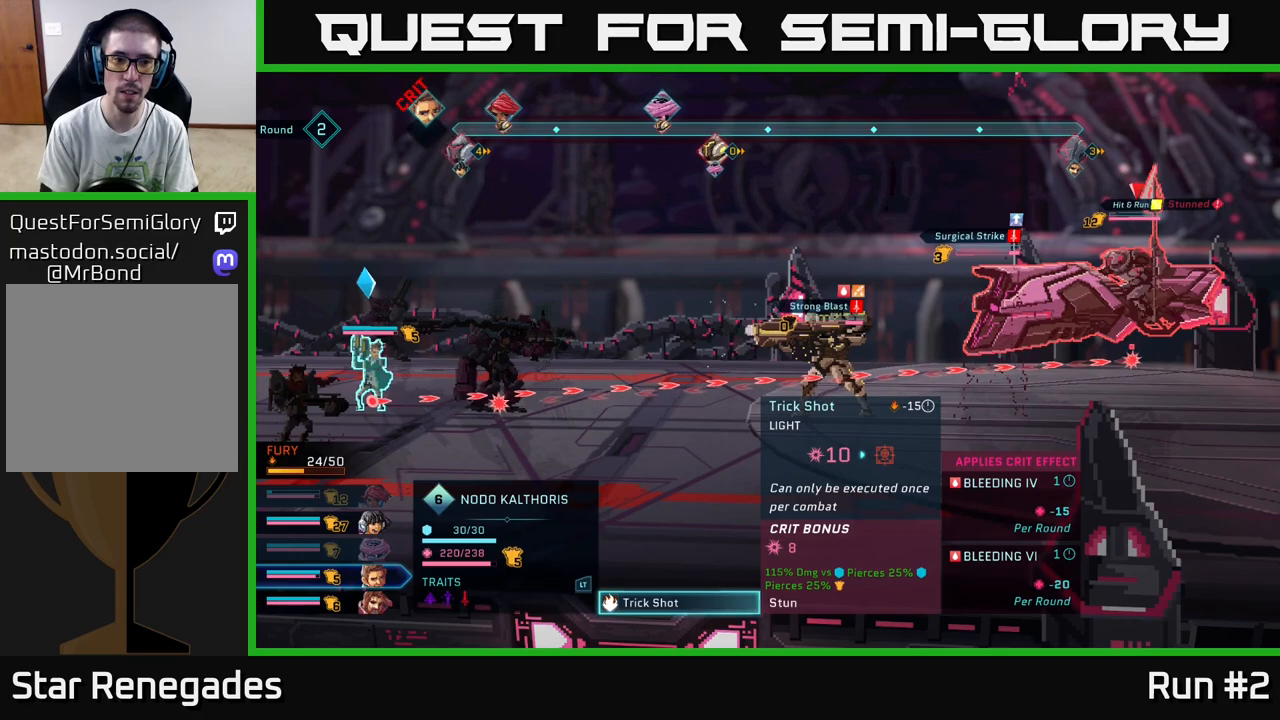
{"buttons": [], "left_stick": "center", "right_stick": "center", "events": []}
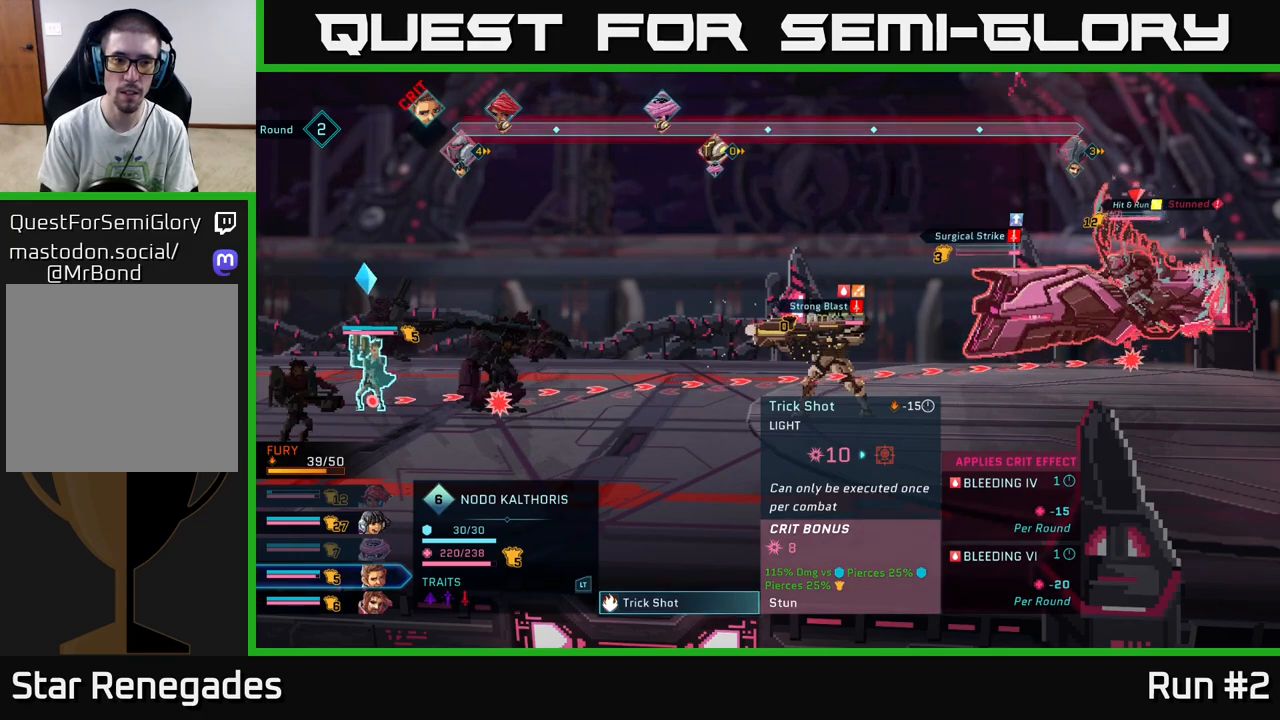
{"buttons": [], "left_stick": "center", "right_stick": "center", "events": []}
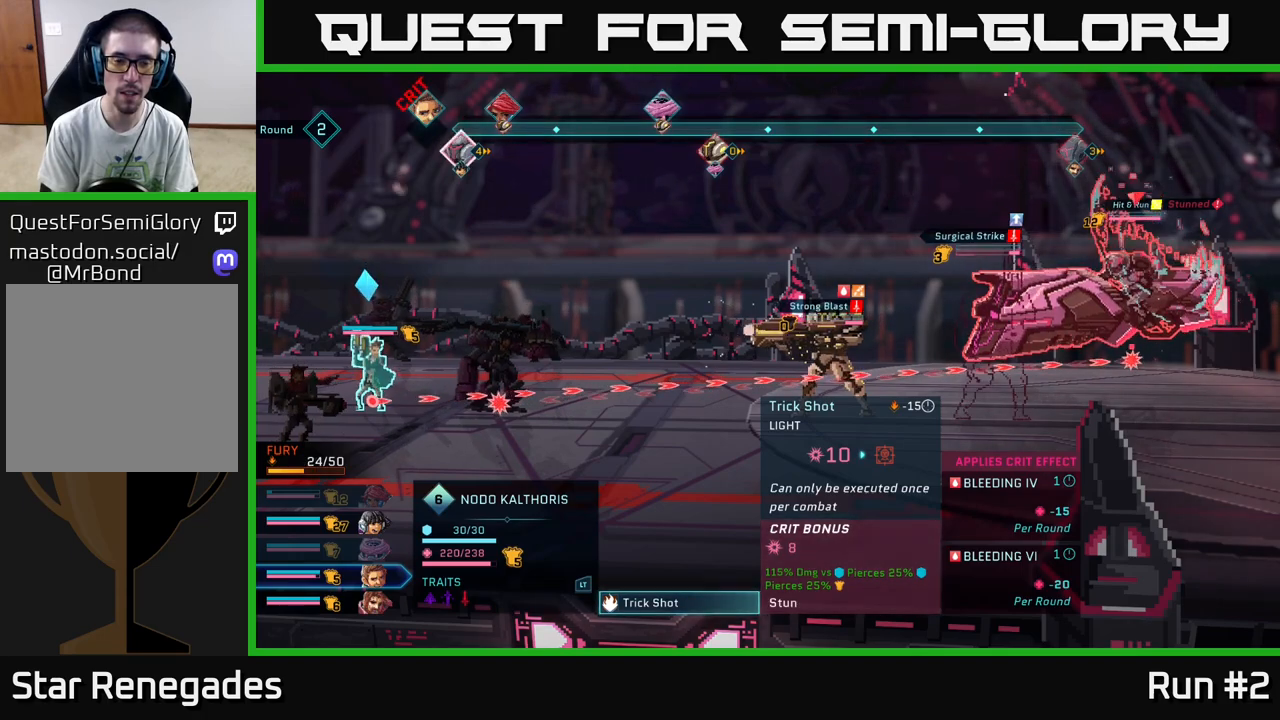
{"buttons": ["R2"], "left_stick": "center", "right_stick": "center", "events": [[33, "R2", "down"]]}
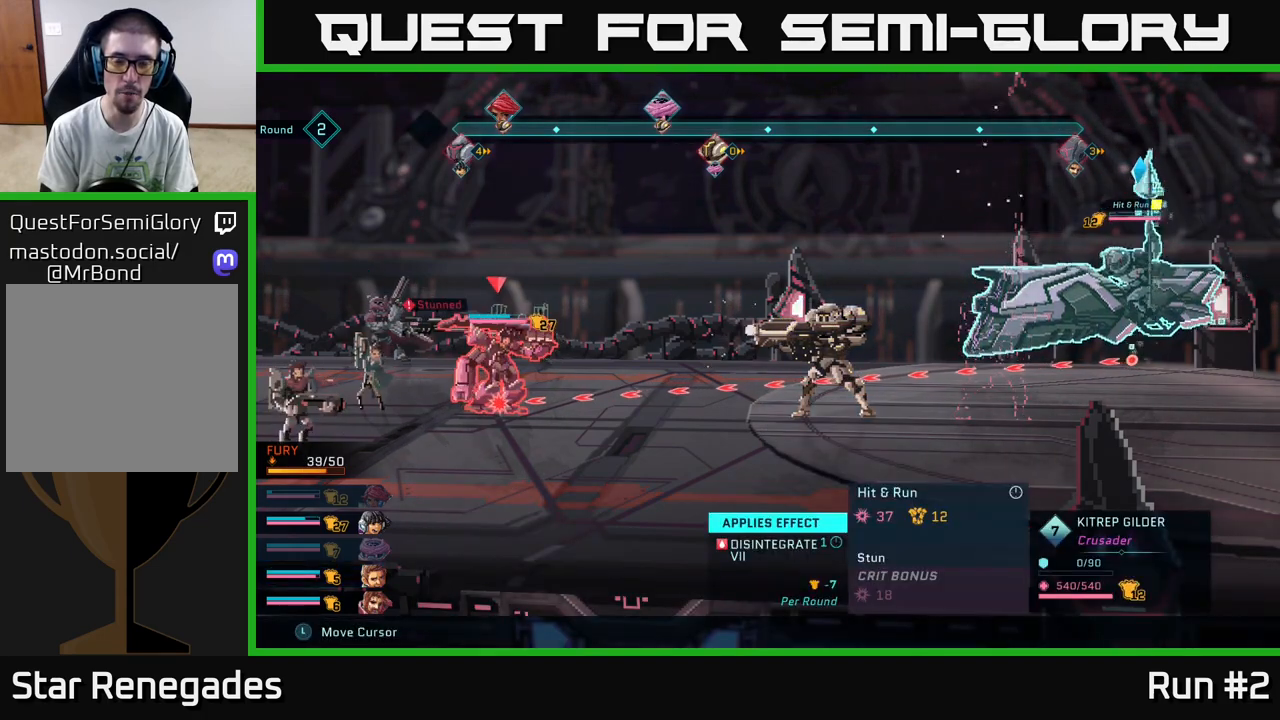
{"buttons": ["R2"], "left_stick": "center", "right_stick": "center", "events": [[183, "left_stick", "down"], [417, "left_stick", "center"]]}
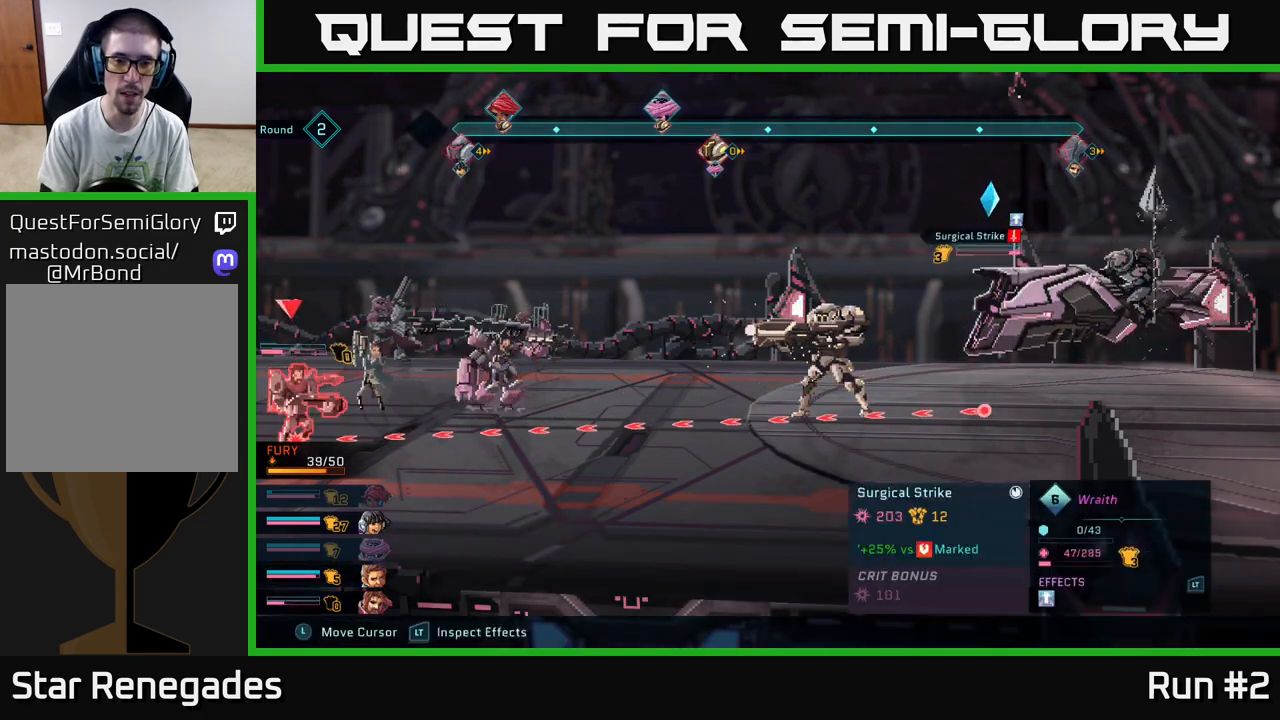
{"buttons": ["R2"], "left_stick": "center", "right_stick": "center", "events": []}
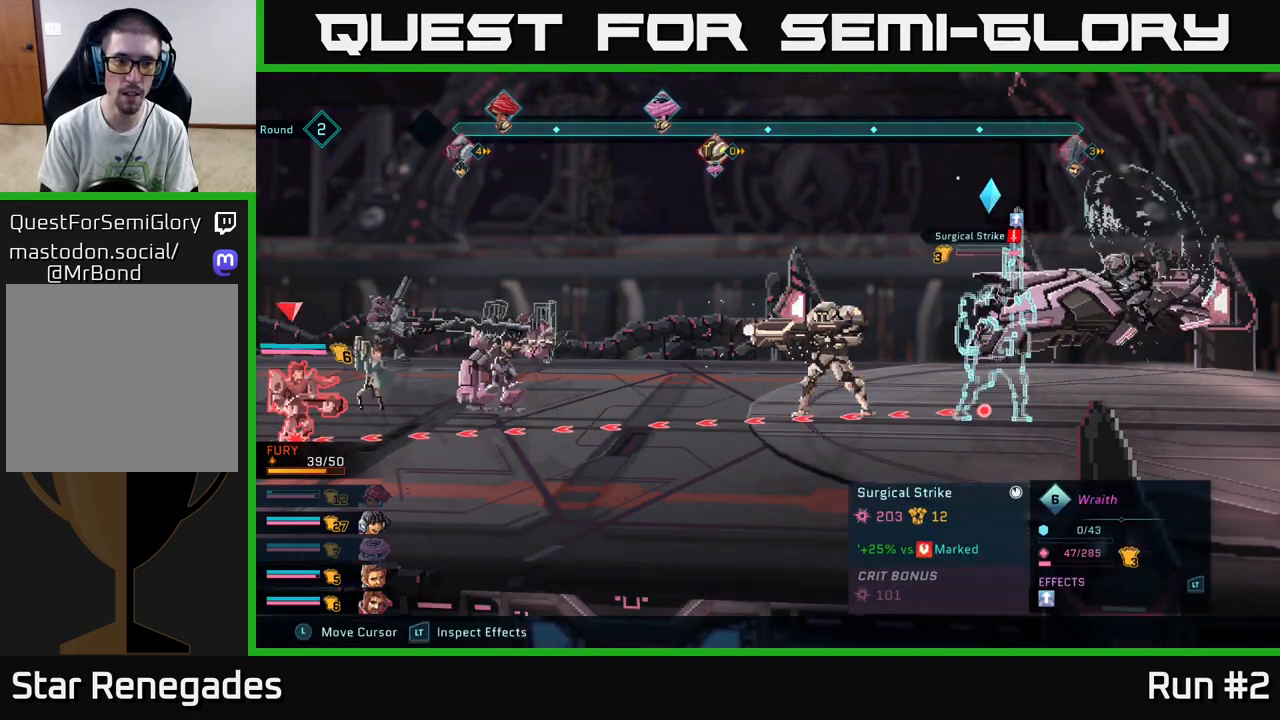
{"buttons": ["R2"], "left_stick": "center", "right_stick": "center", "events": []}
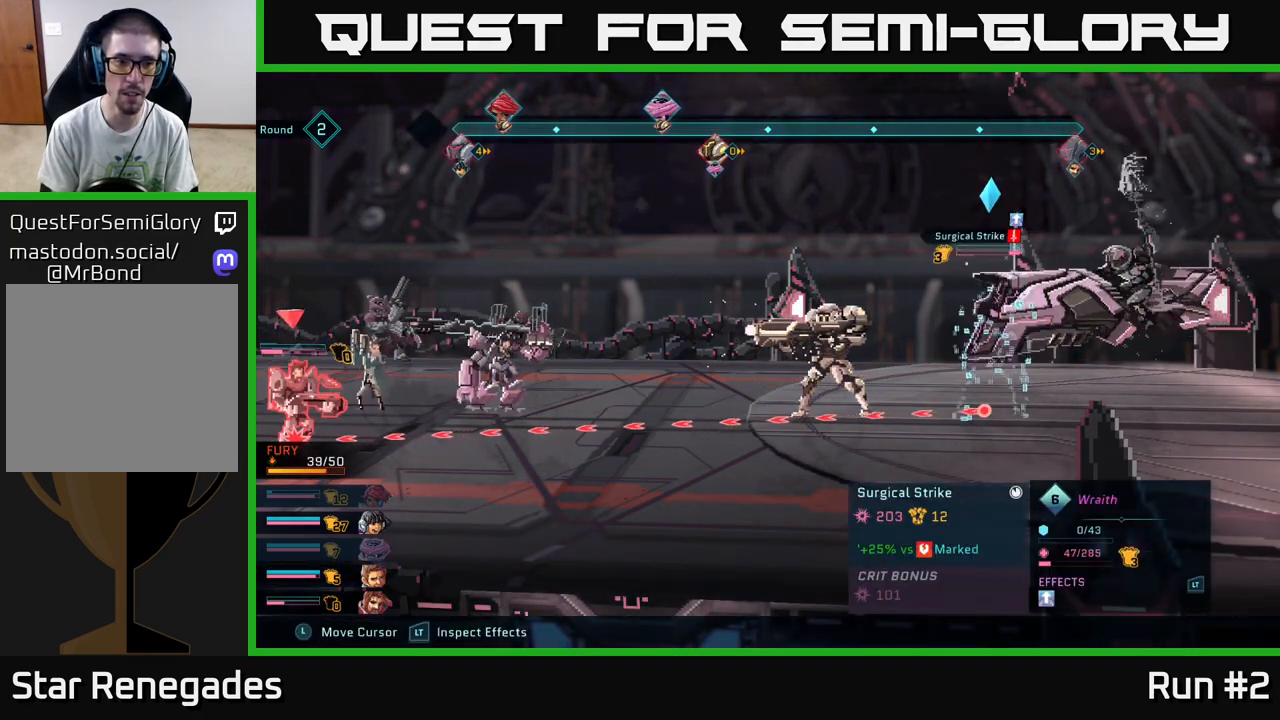
{"buttons": ["R2"], "left_stick": "center", "right_stick": "center", "events": []}
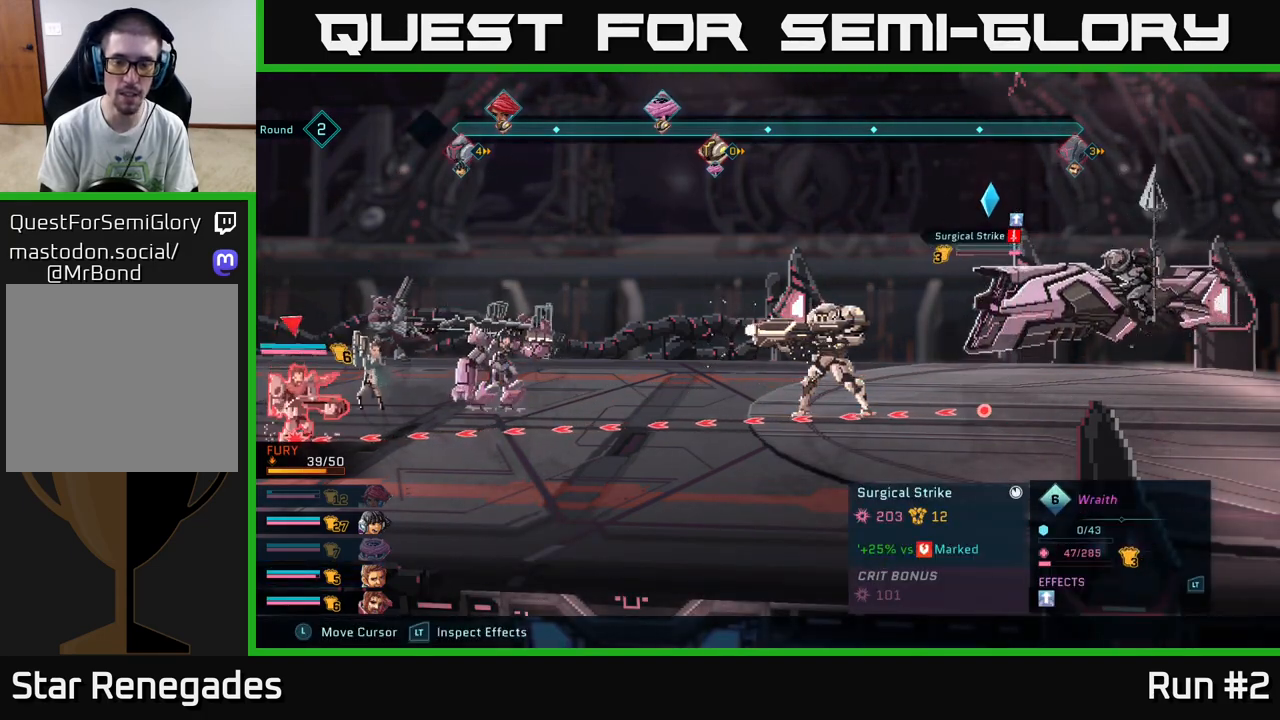
{"buttons": ["R2"], "left_stick": "center", "right_stick": "center", "events": []}
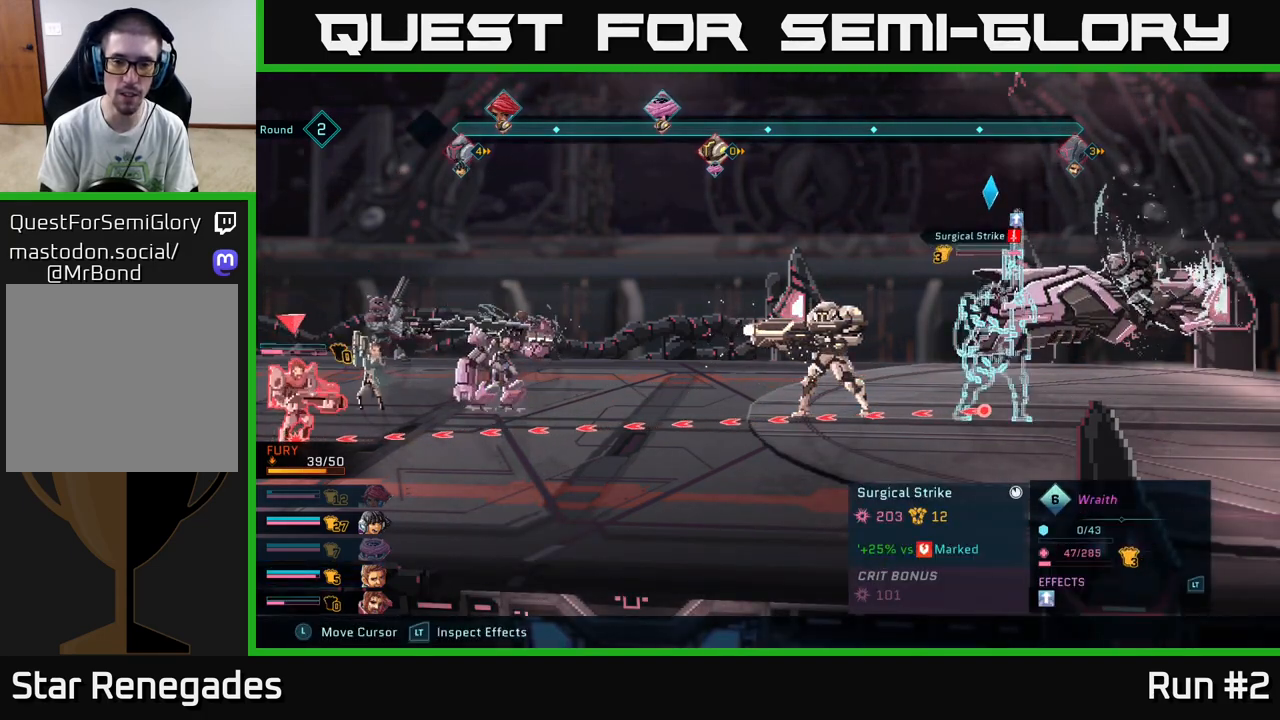
{"buttons": ["R2"], "left_stick": "center", "right_stick": "center", "events": []}
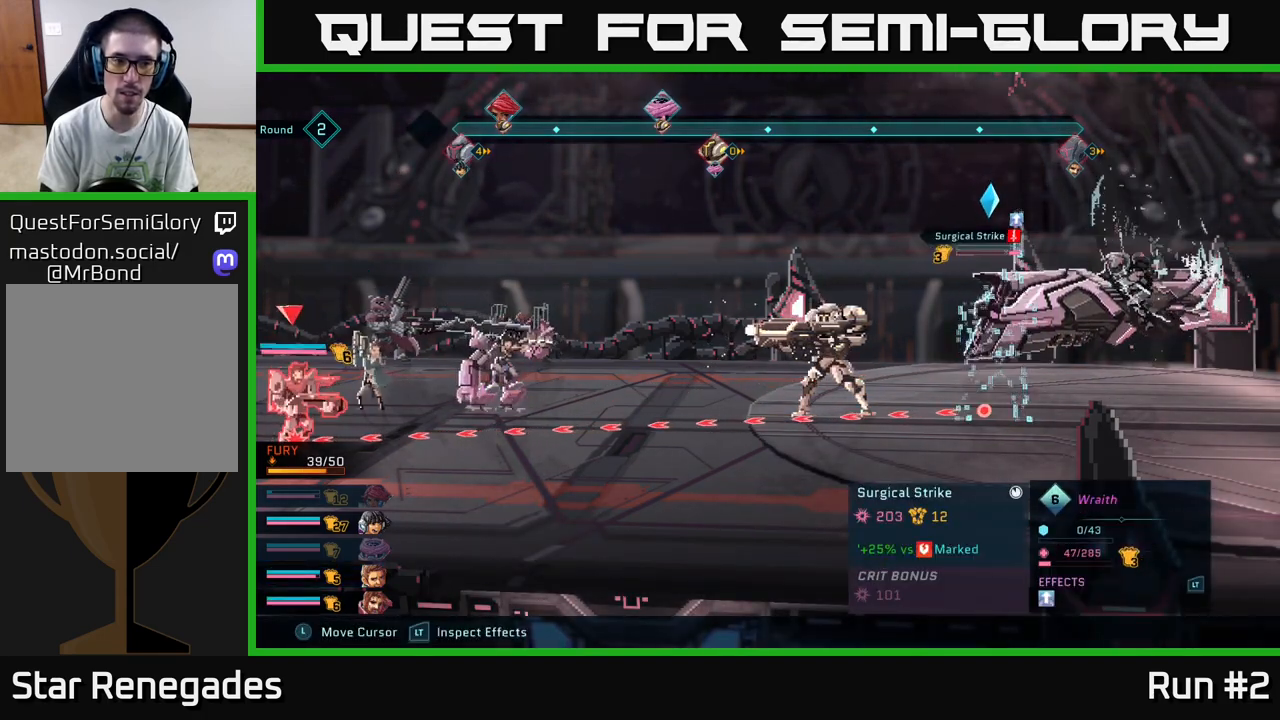
{"buttons": ["R2"], "left_stick": "center", "right_stick": "center", "events": []}
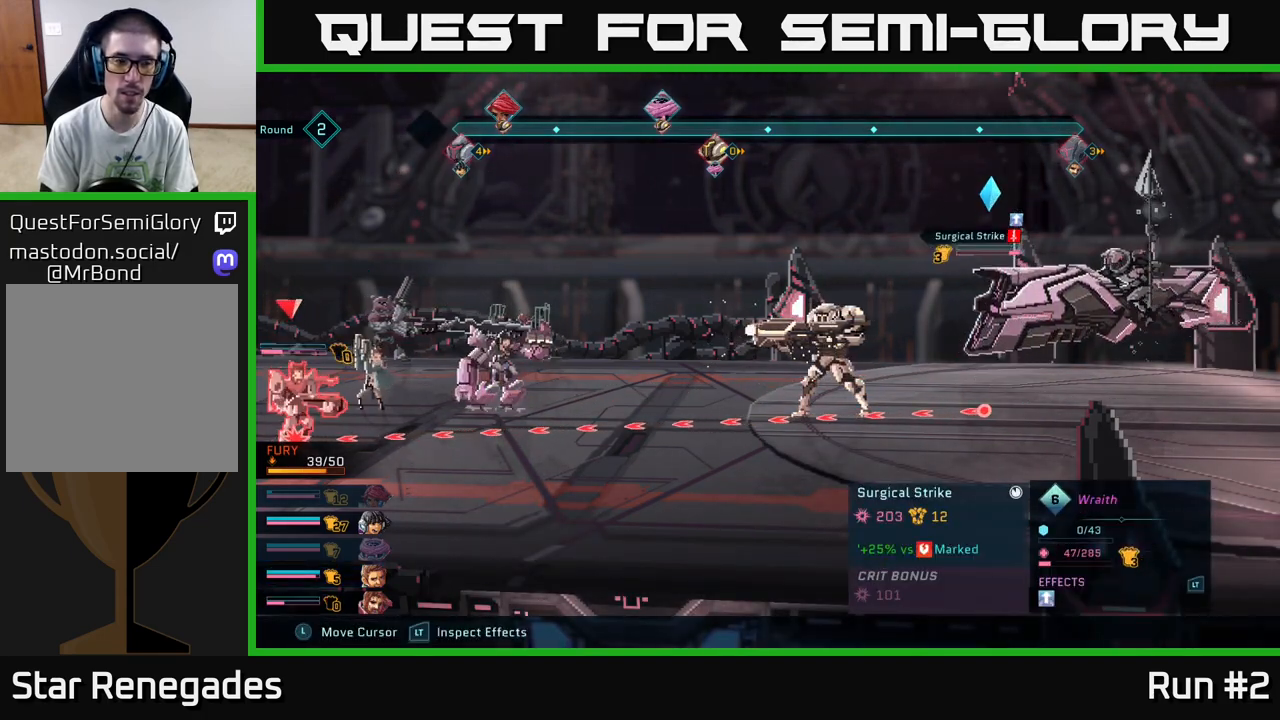
{"buttons": ["R2"], "left_stick": "center", "right_stick": "center", "events": []}
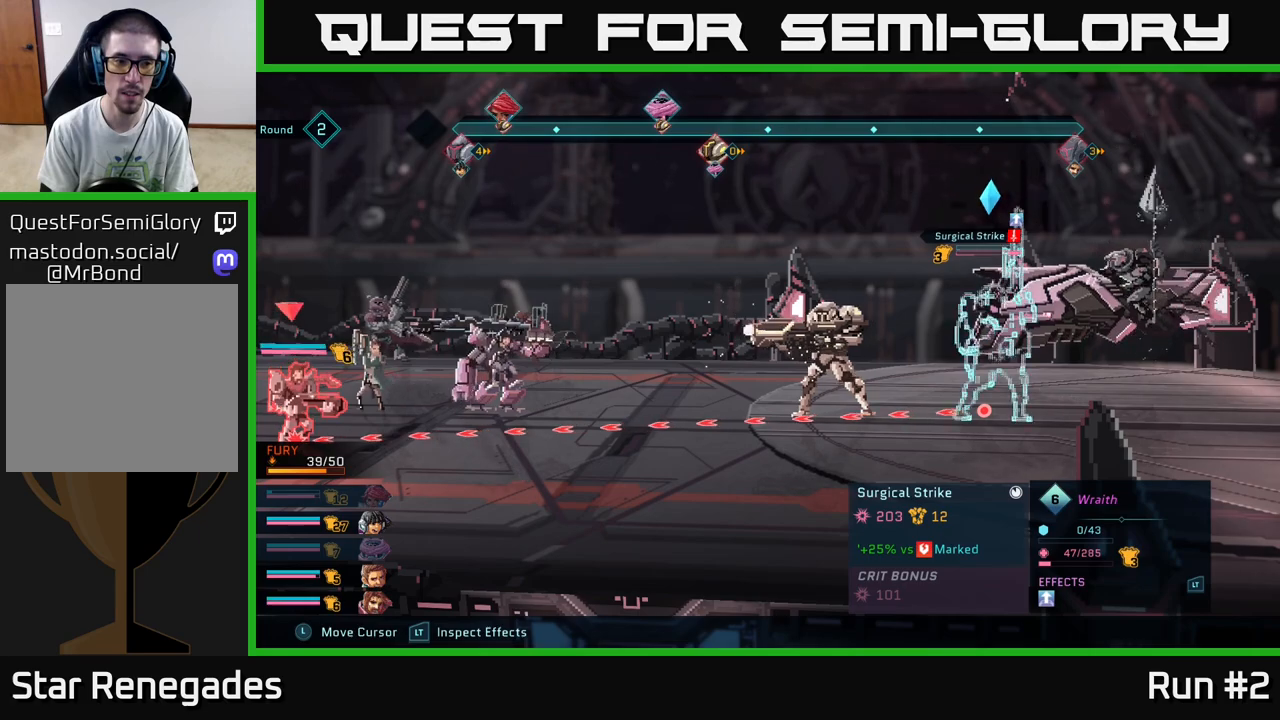
{"buttons": [], "left_stick": "center", "right_stick": "center", "events": [[150, "R2", "up"]]}
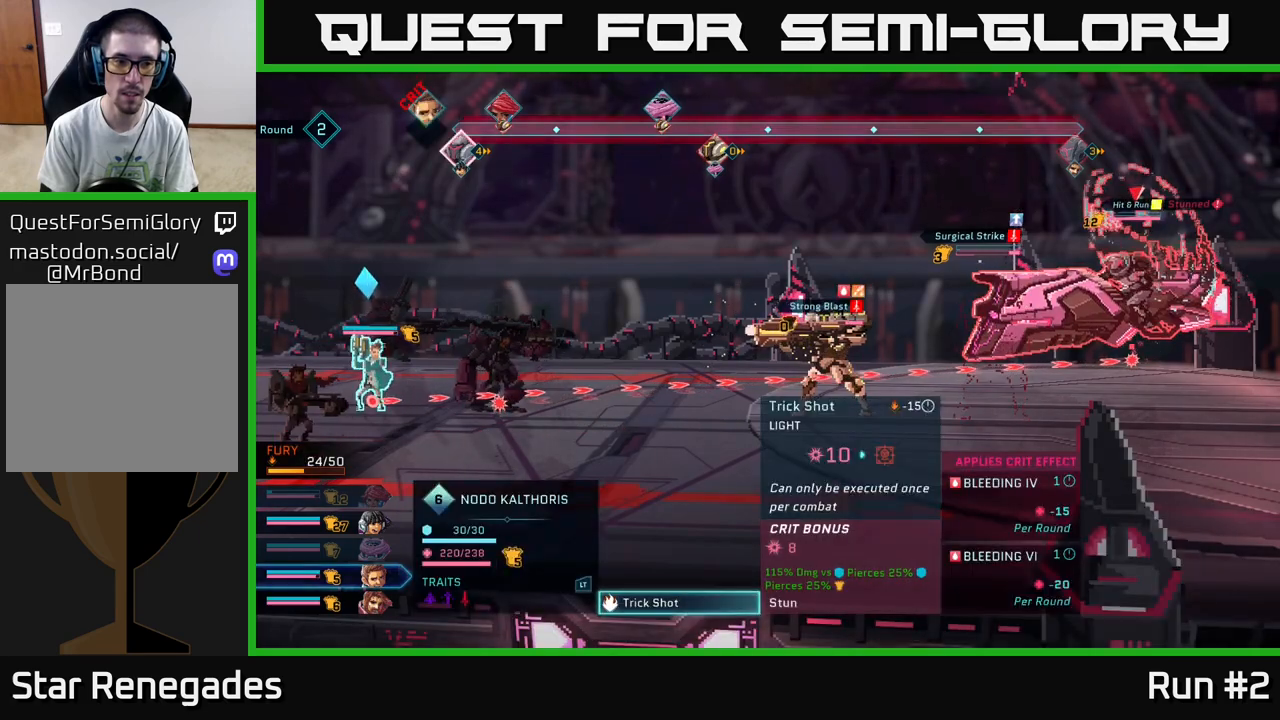
{"buttons": [], "left_stick": "center", "right_stick": "center", "events": [[133, "R1", "down"], [267, "R1", "up"]]}
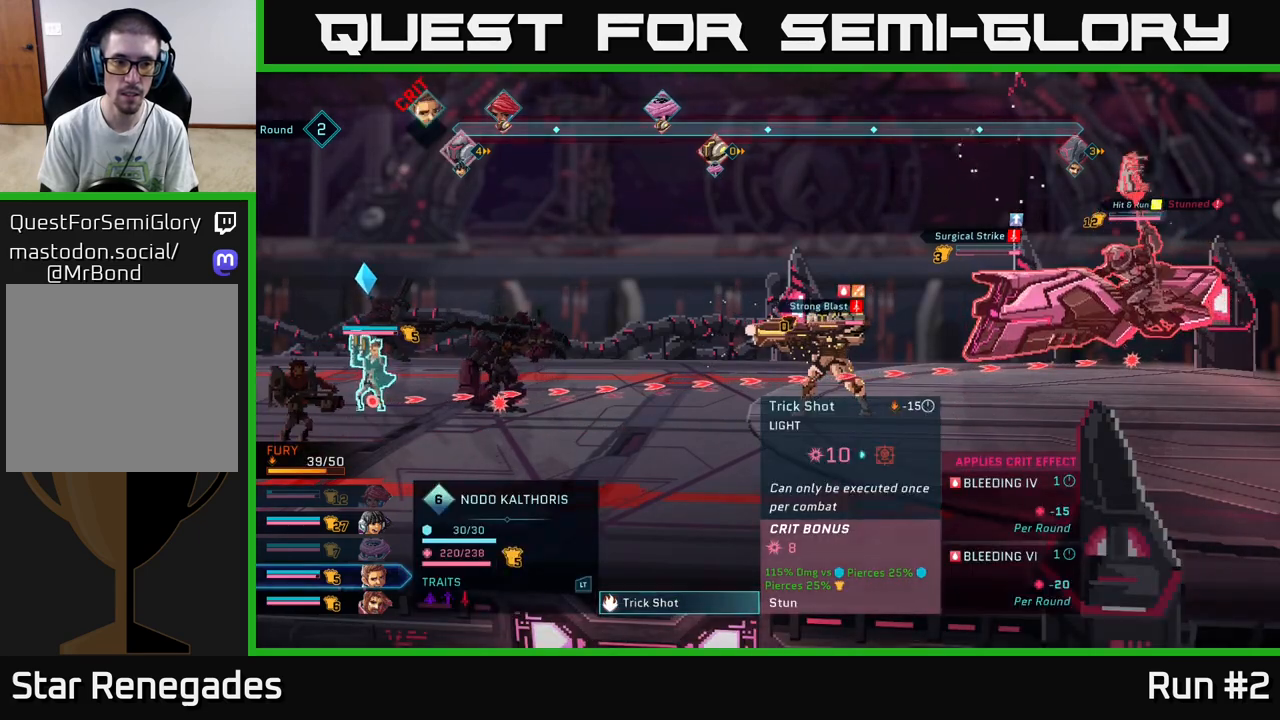
{"buttons": ["B"], "left_stick": "center", "right_stick": "center", "events": [[467, "B", "down"]]}
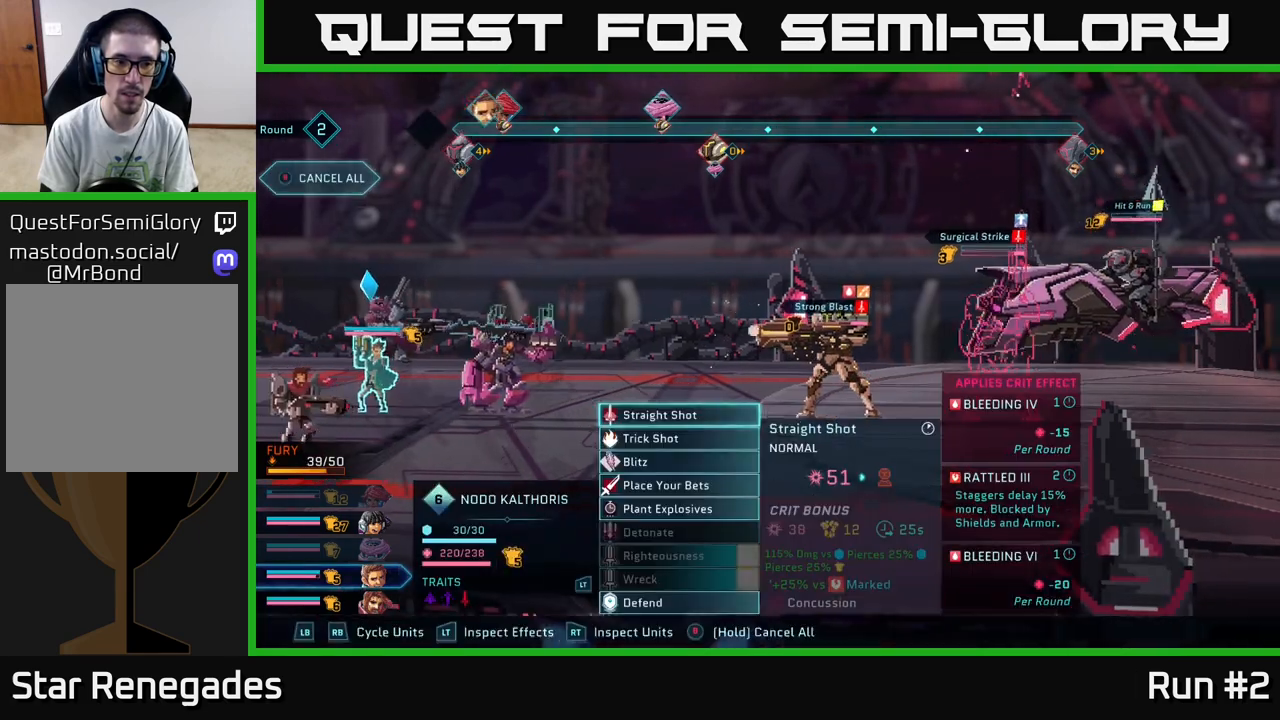
{"buttons": [], "left_stick": "center", "right_stick": "center", "events": [[67, "B", "up"], [317, "R1", "down"], [450, "R1", "up"]]}
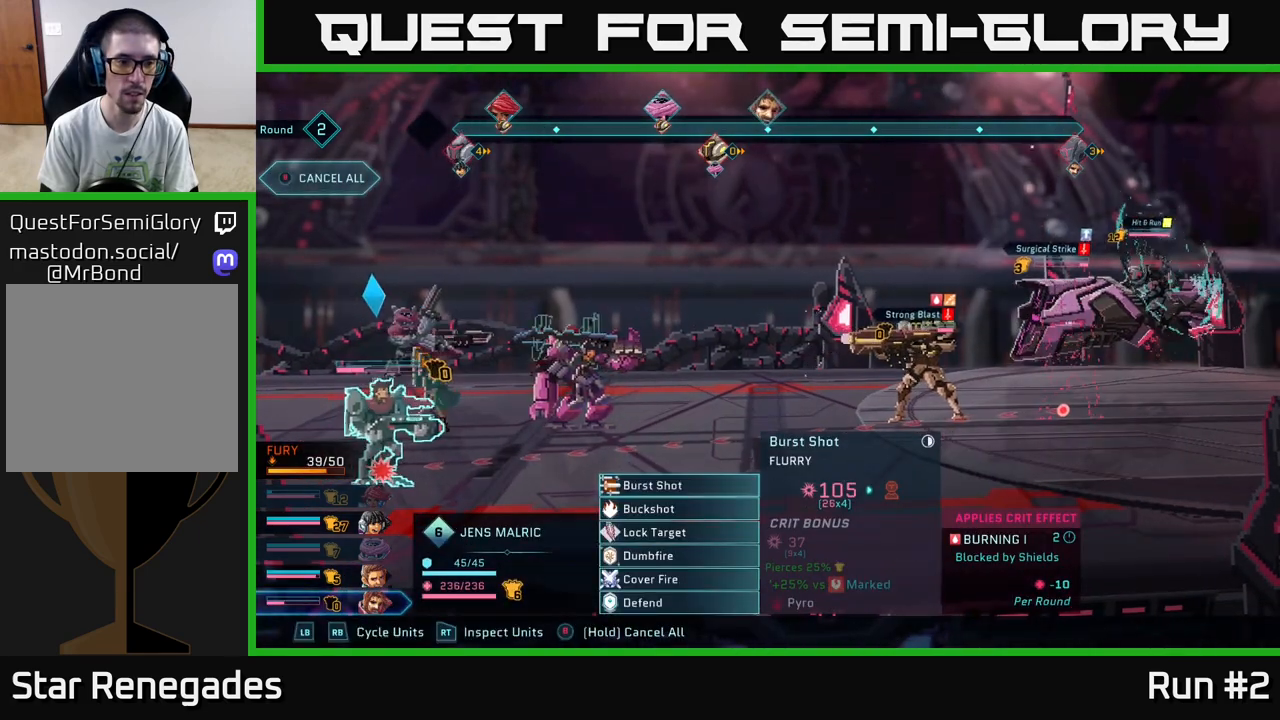
{"buttons": [], "left_stick": "down", "right_stick": "center", "events": [[467, "left_stick", "down"]]}
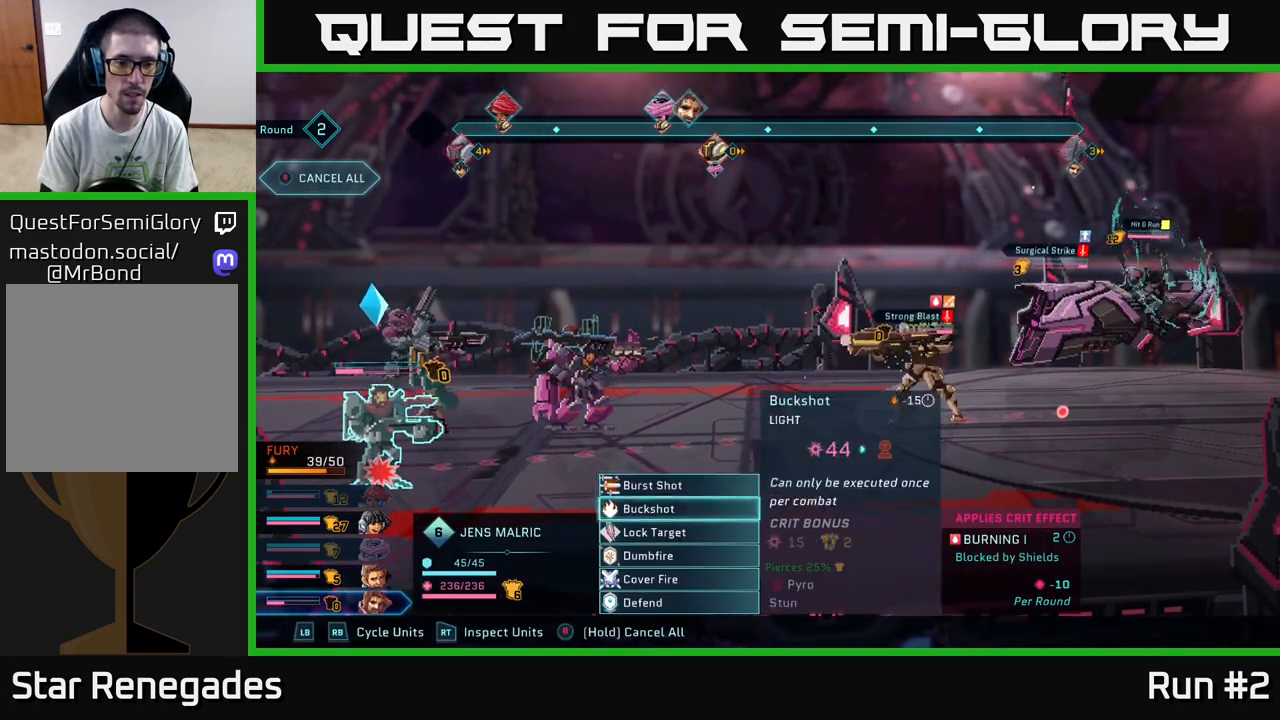
{"buttons": [], "left_stick": "down", "right_stick": "center", "events": [[133, "left_stick", "center"], [200, "left_stick", "down"], [383, "left_stick", "center"], [433, "left_stick", "down"]]}
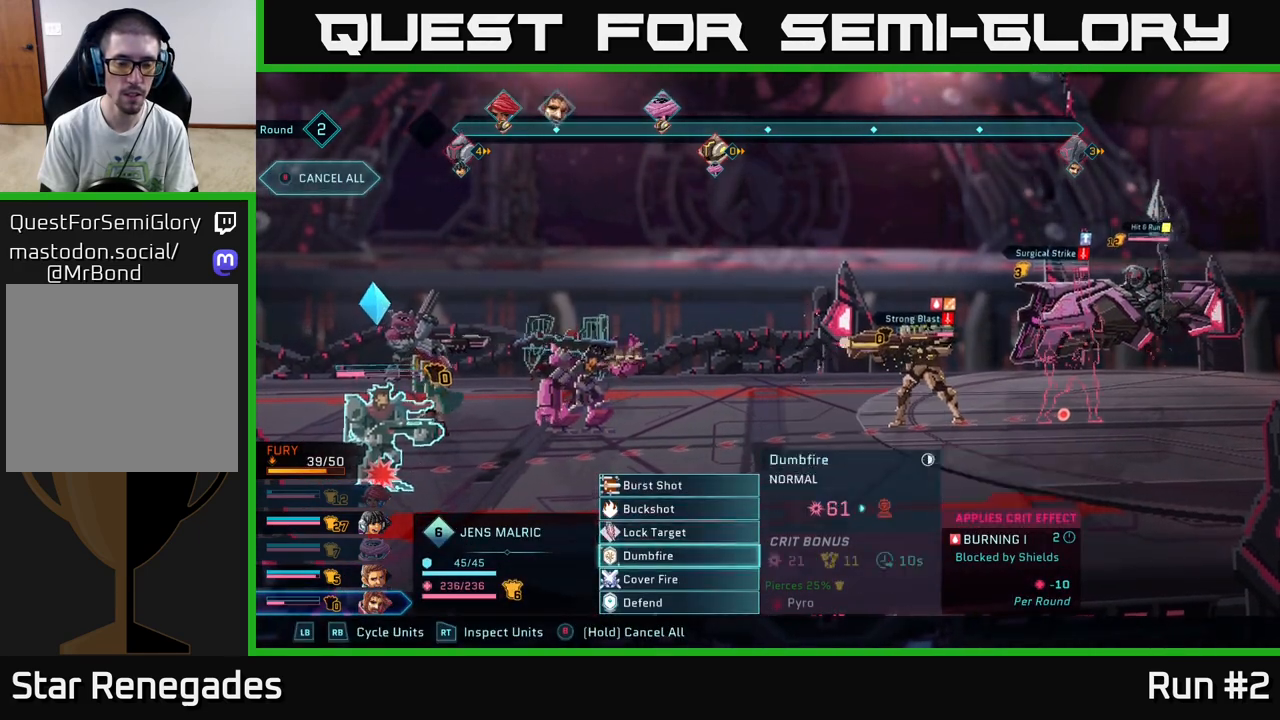
{"buttons": [], "left_stick": "down", "right_stick": "center", "events": [[83, "left_stick", "center"], [183, "left_stick", "down"], [333, "left_stick", "center"], [433, "left_stick", "down"]]}
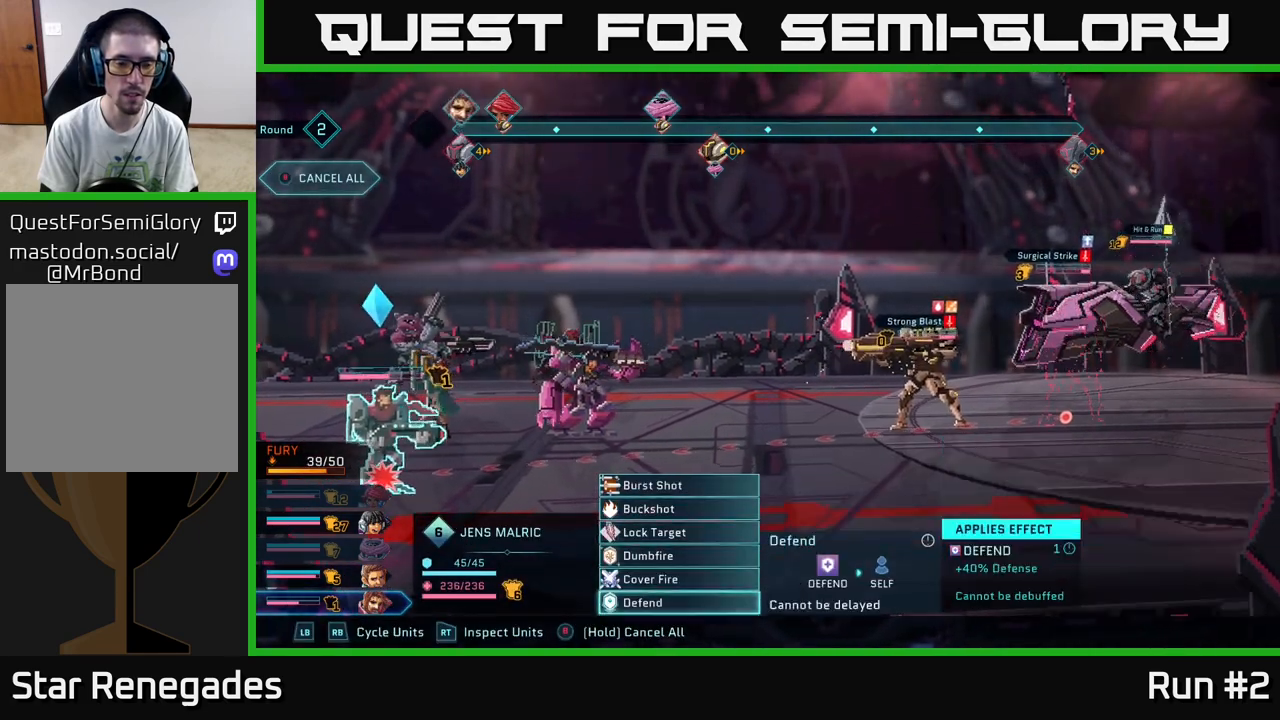
{"buttons": [], "left_stick": "center", "right_stick": "center", "events": [[117, "left_stick", "center"]]}